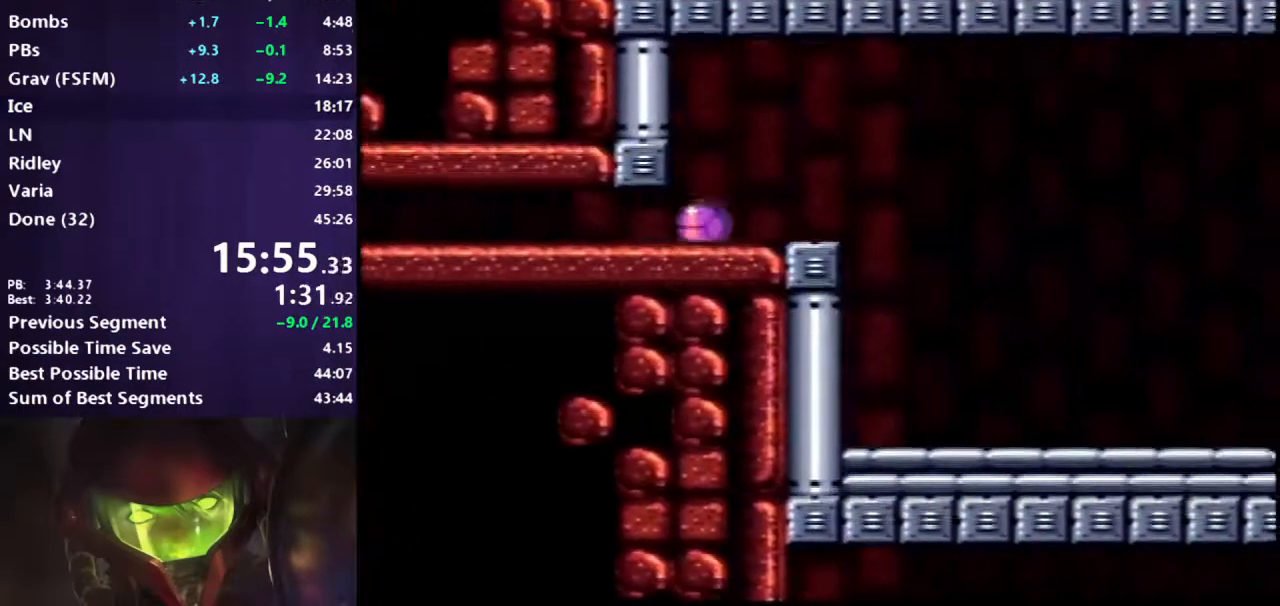
Gameplay with a controller (Nintendo layout); each line is a JSON object with the inputs held at the frame after it. "events" lists button and stick changes between this image and that frame as [ms after this image, input, new state], when the widget could be followed in between. Not read: DPAD_LEFT L3 R3 SELECT.
{"buttons": ["B", "DPAD_RIGHT"], "events": []}
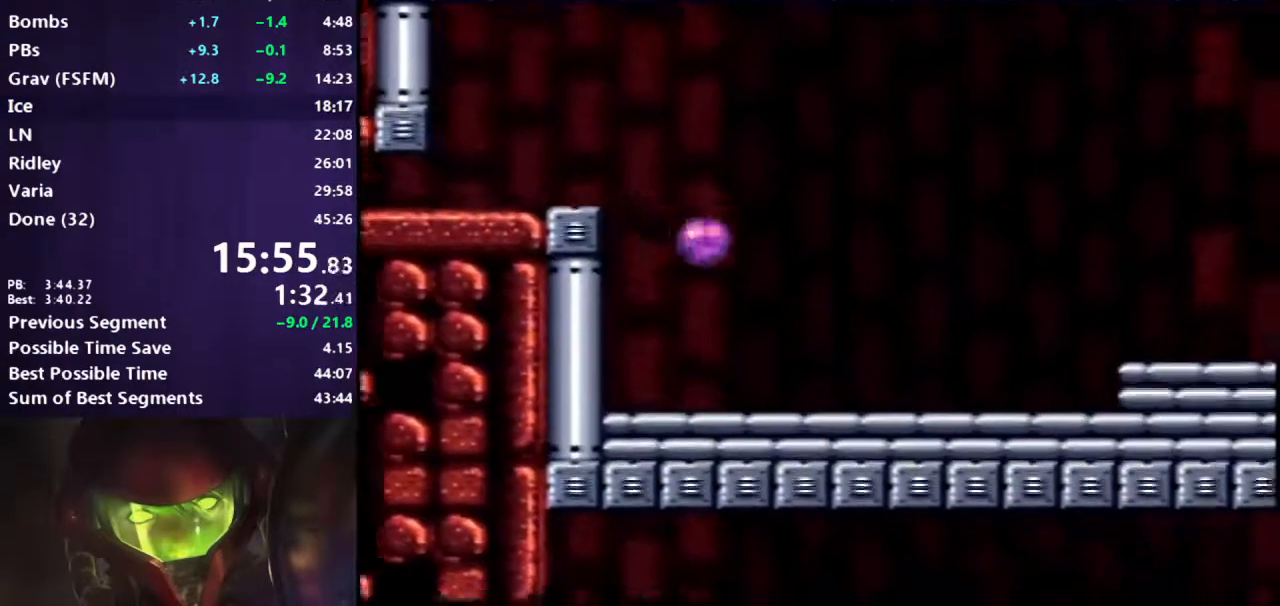
{"buttons": ["B", "DPAD_RIGHT"], "events": [[33, "DPAD_UP", "down"], [67, "DPAD_RIGHT", "up"], [150, "DPAD_RIGHT", "down"], [183, "DPAD_UP", "up"], [283, "X", "down"], [417, "X", "up"]]}
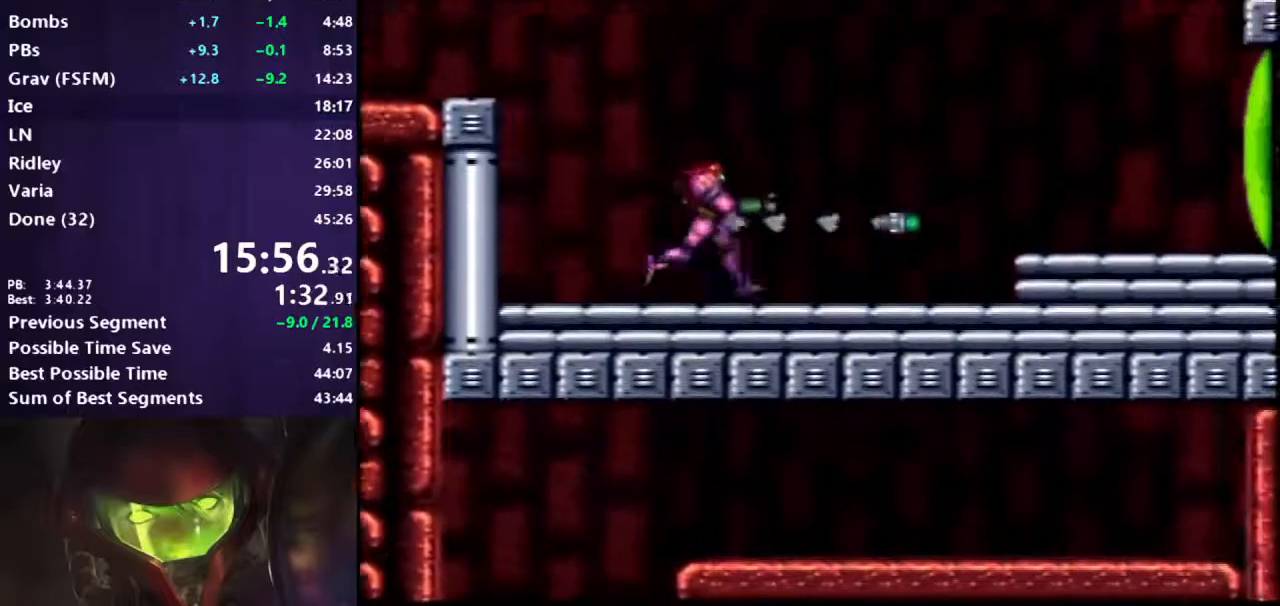
{"buttons": ["B", "Y", "DPAD_RIGHT"], "events": [[150, "A", "down"], [183, "DPAD_DOWN", "down"], [183, "DPAD_RIGHT", "up"], [267, "A", "up"], [300, "Y", "down"], [350, "Y", "up"], [400, "DPAD_RIGHT", "down"], [433, "DPAD_DOWN", "up"], [433, "Y", "down"]]}
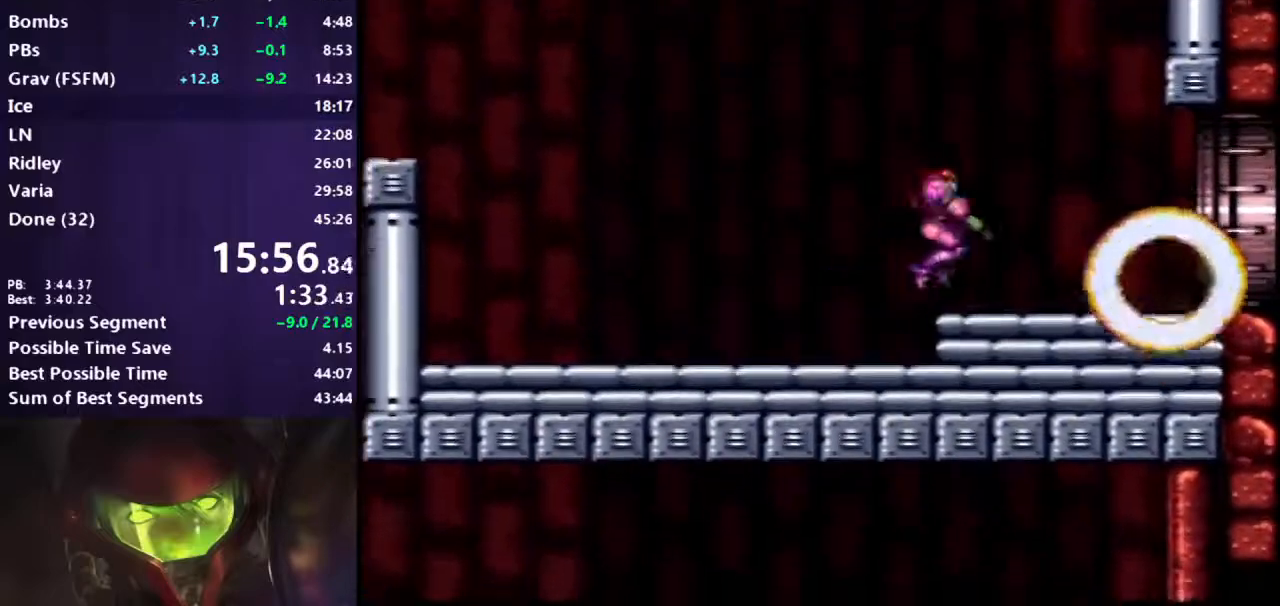
{"buttons": ["A", "B", "DPAD_RIGHT"], "events": [[33, "Y", "up"], [300, "A", "down"]]}
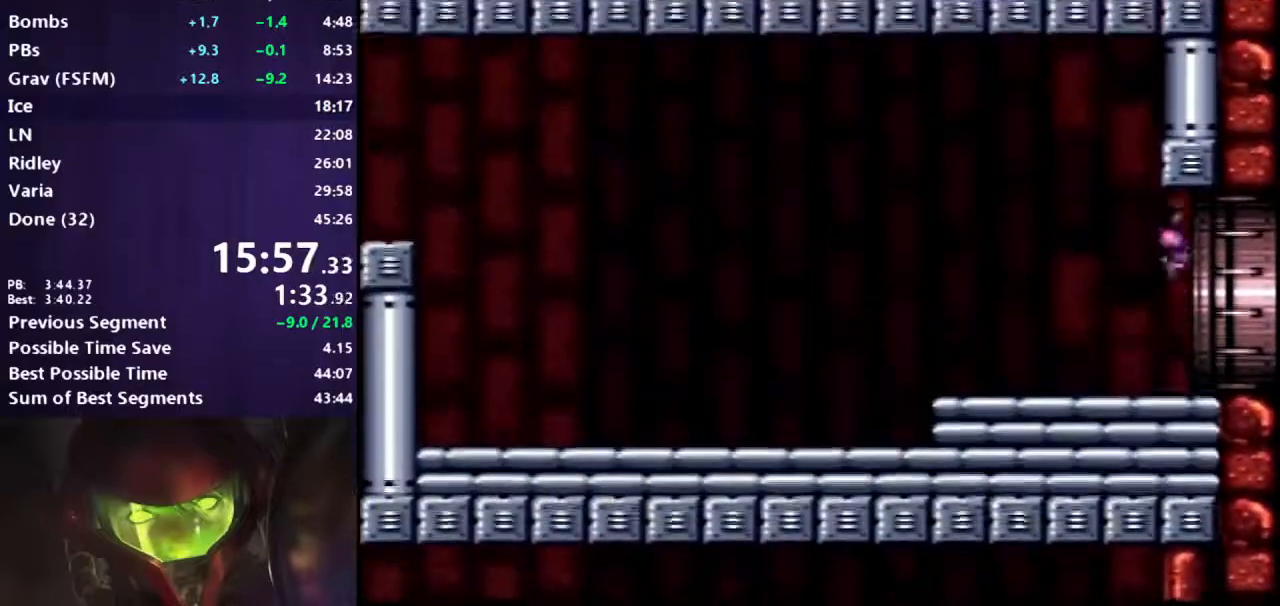
{"buttons": ["A", "B", "DPAD_RIGHT"], "events": [[350, "DPAD_RIGHT", "up"], [450, "DPAD_RIGHT", "down"]]}
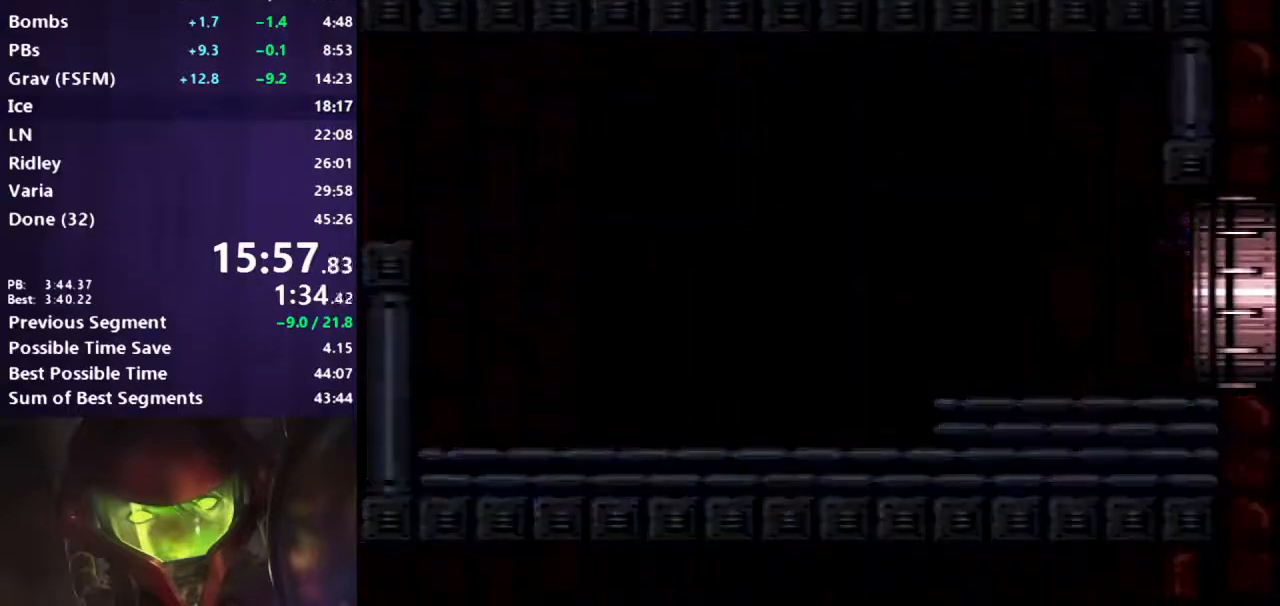
{"buttons": ["A", "B", "DPAD_RIGHT"], "events": []}
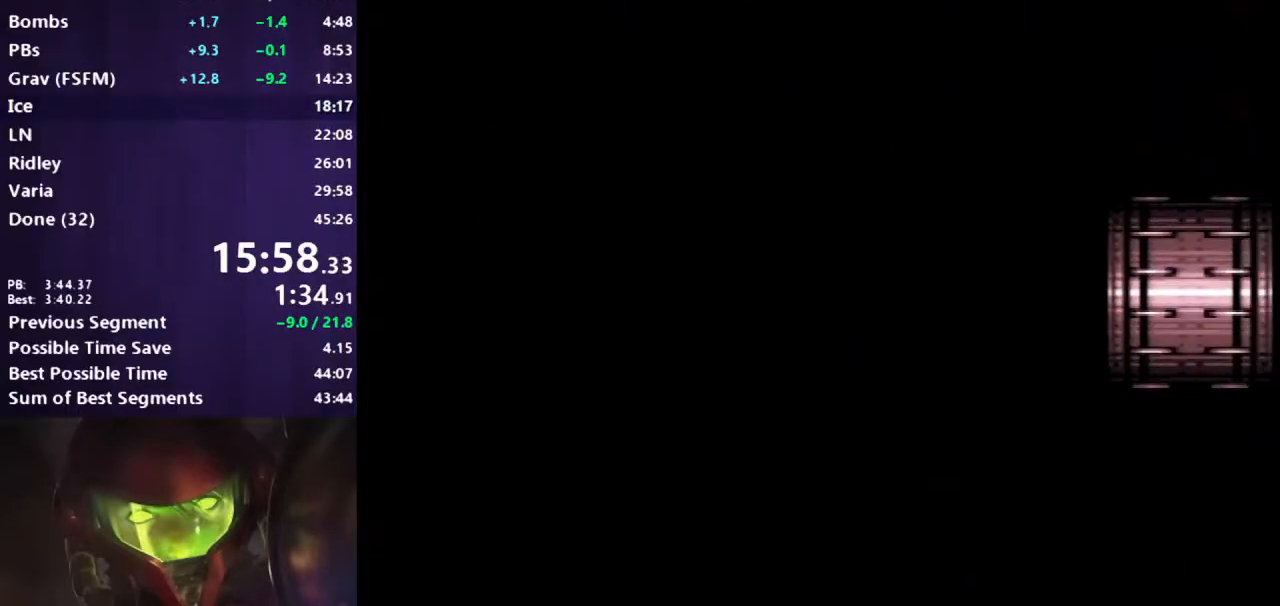
{"buttons": ["A", "B", "DPAD_RIGHT"], "events": []}
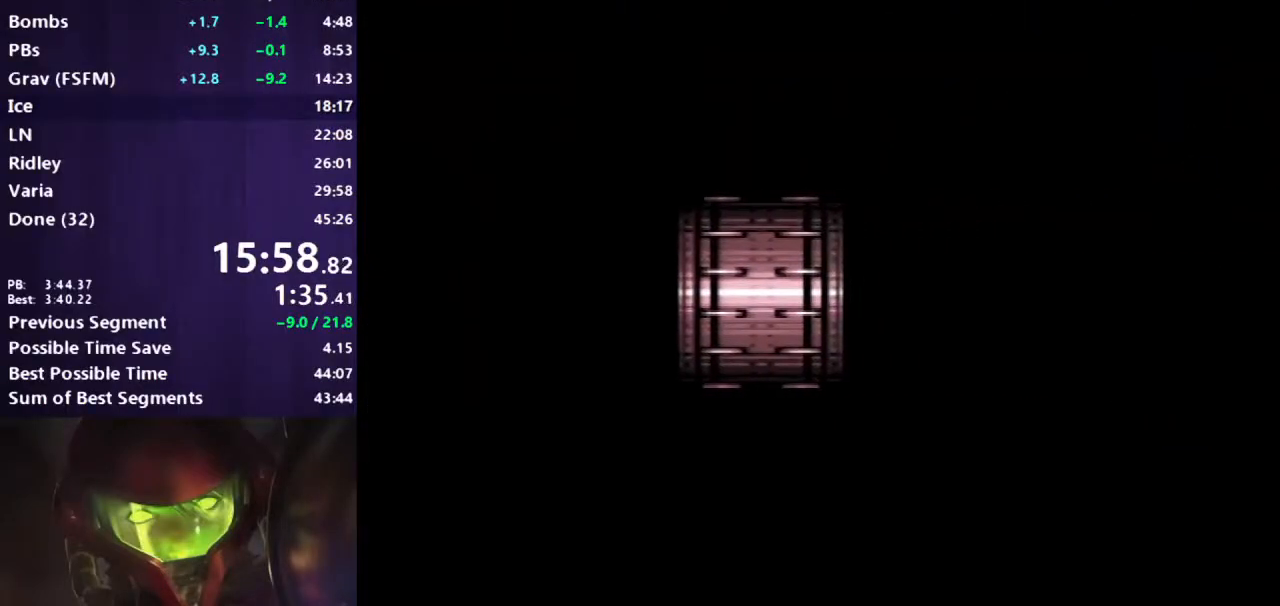
{"buttons": ["A", "B", "DPAD_RIGHT"], "events": []}
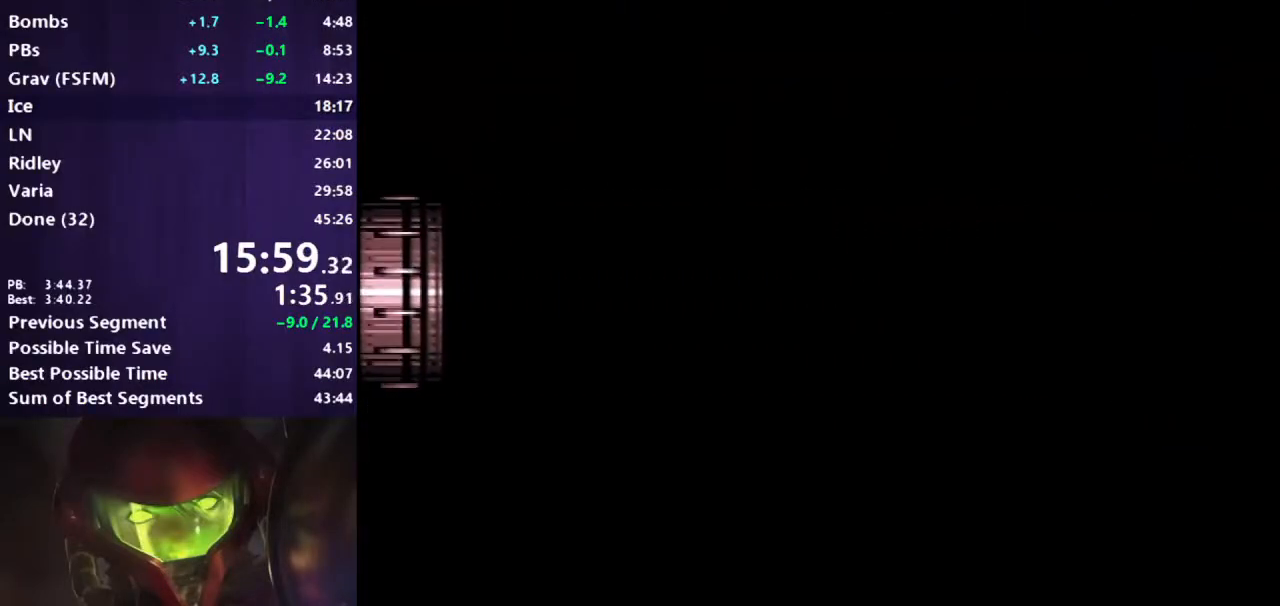
{"buttons": ["A", "B", "DPAD_RIGHT"], "events": []}
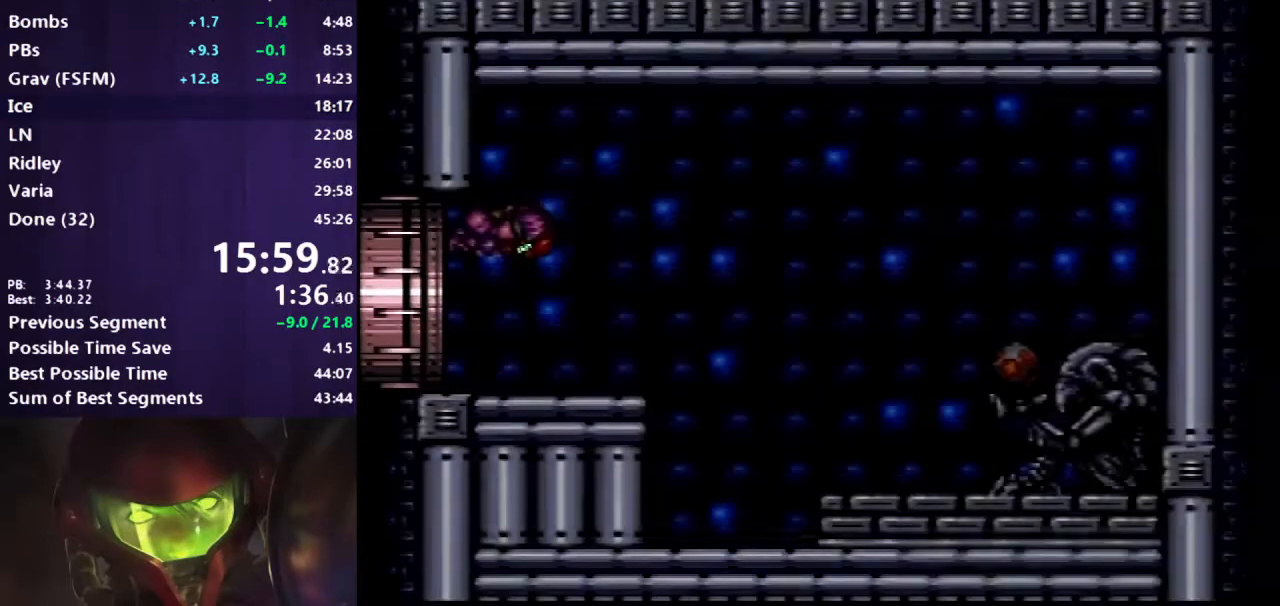
{"buttons": ["B", "DPAD_RIGHT"], "events": [[300, "A", "up"]]}
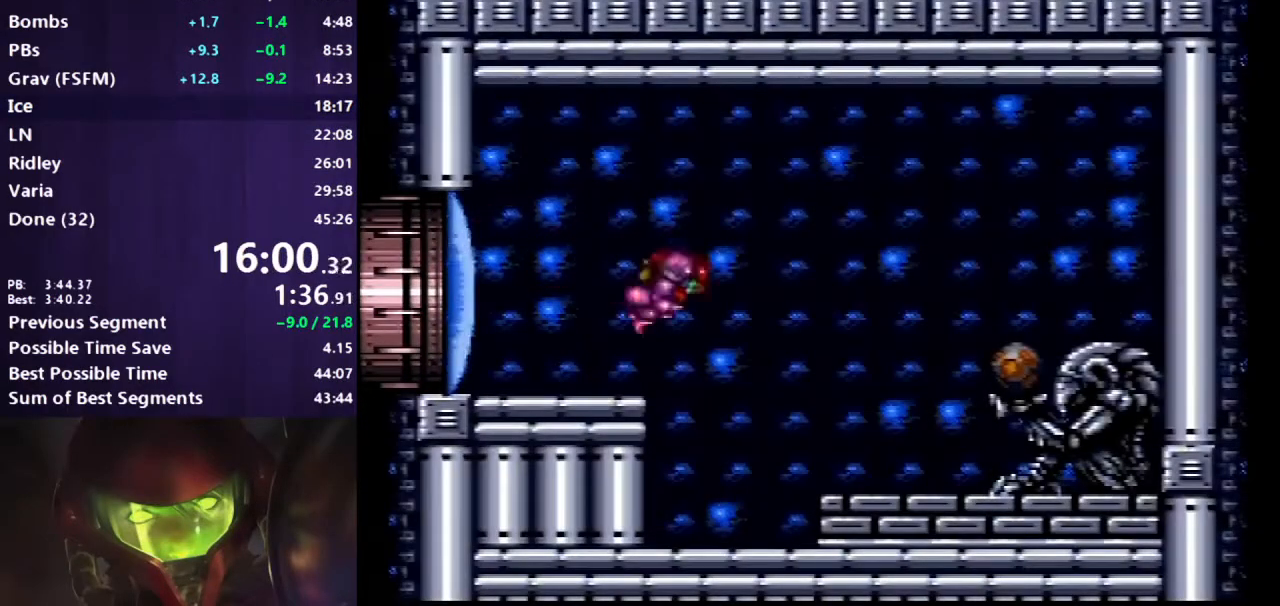
{"buttons": ["B", "DPAD_RIGHT"], "events": [[100, "X", "down"], [217, "X", "up"]]}
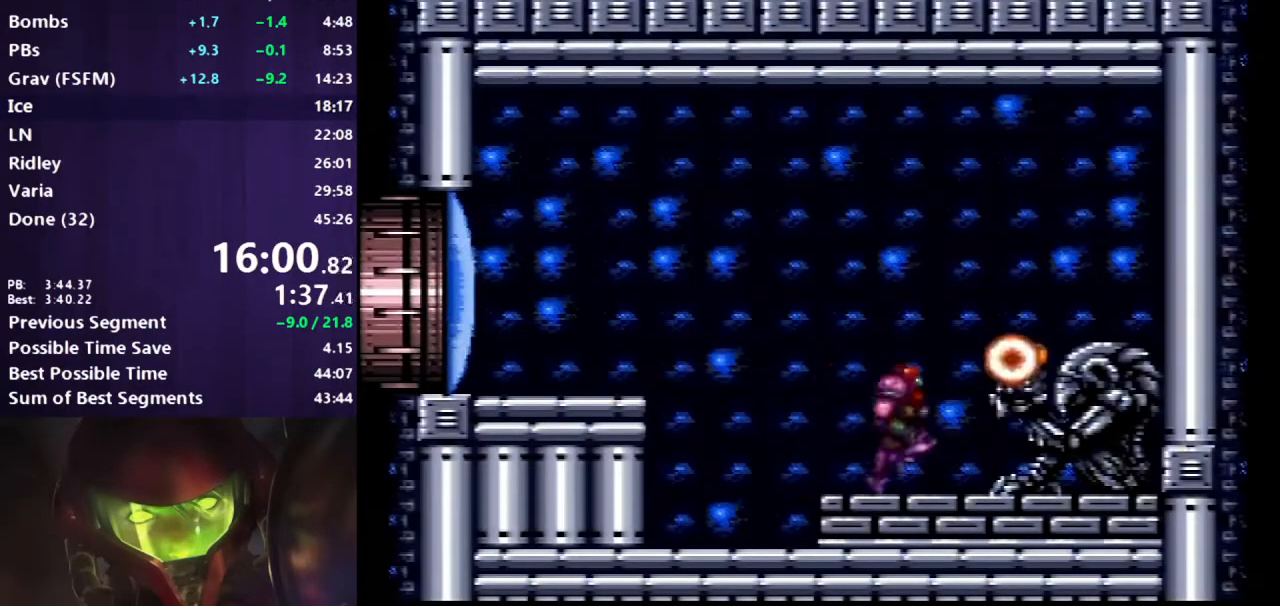
{"buttons": ["B", "DPAD_RIGHT"], "events": []}
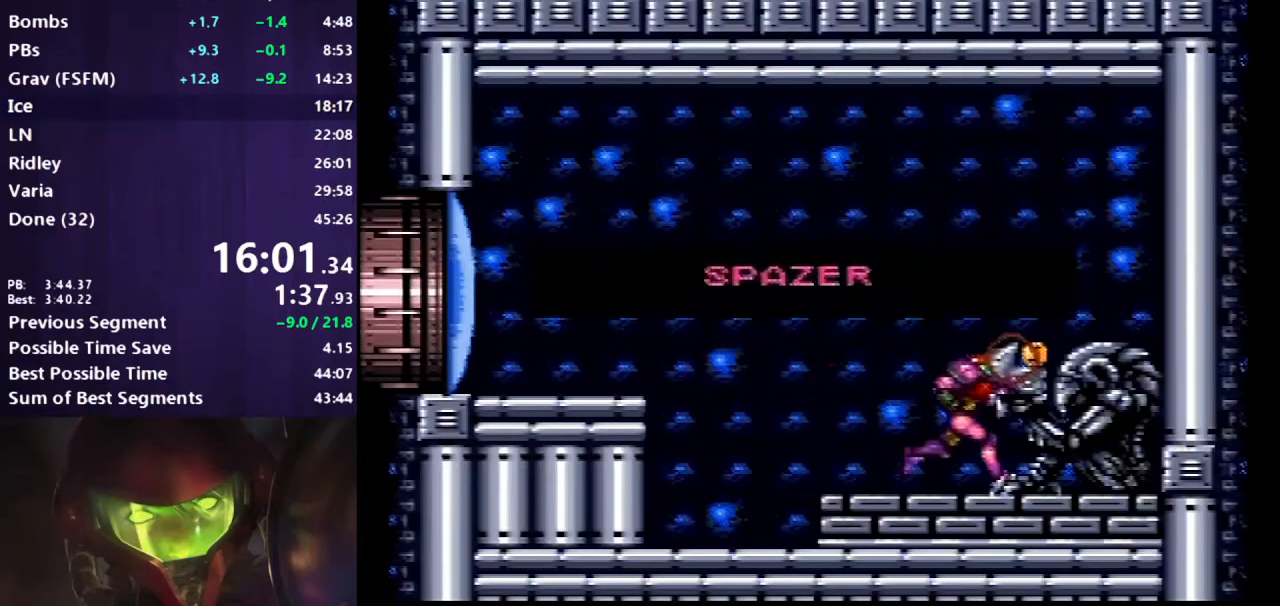
{"buttons": ["B", "DPAD_RIGHT"], "events": []}
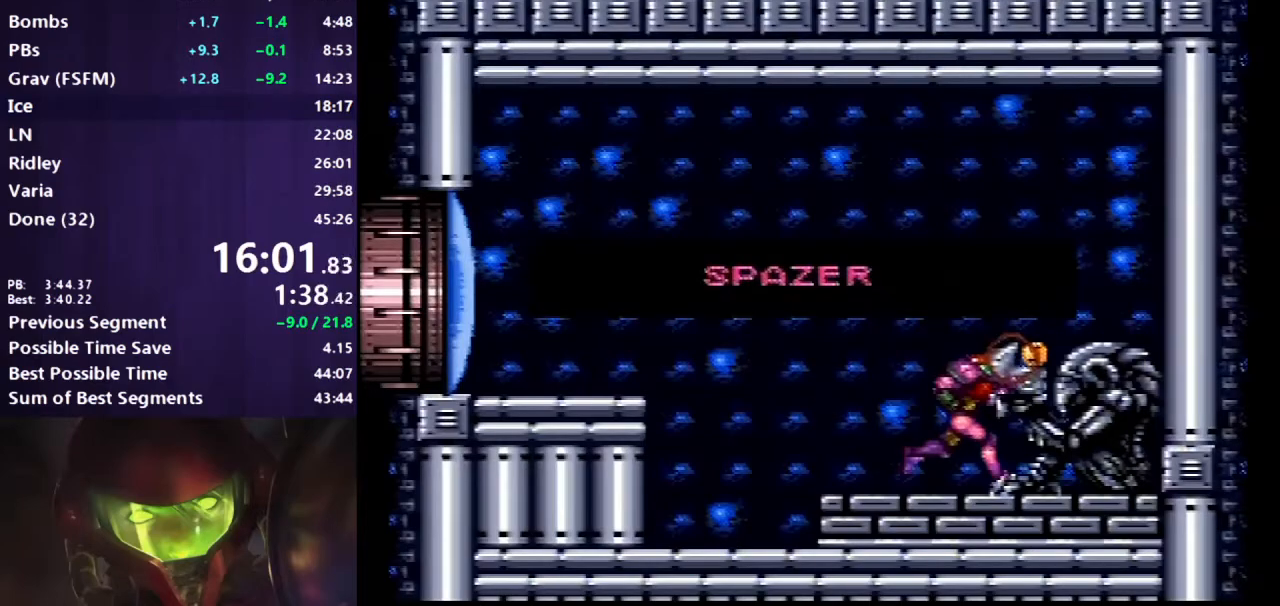
{"buttons": ["B", "DPAD_RIGHT"], "events": []}
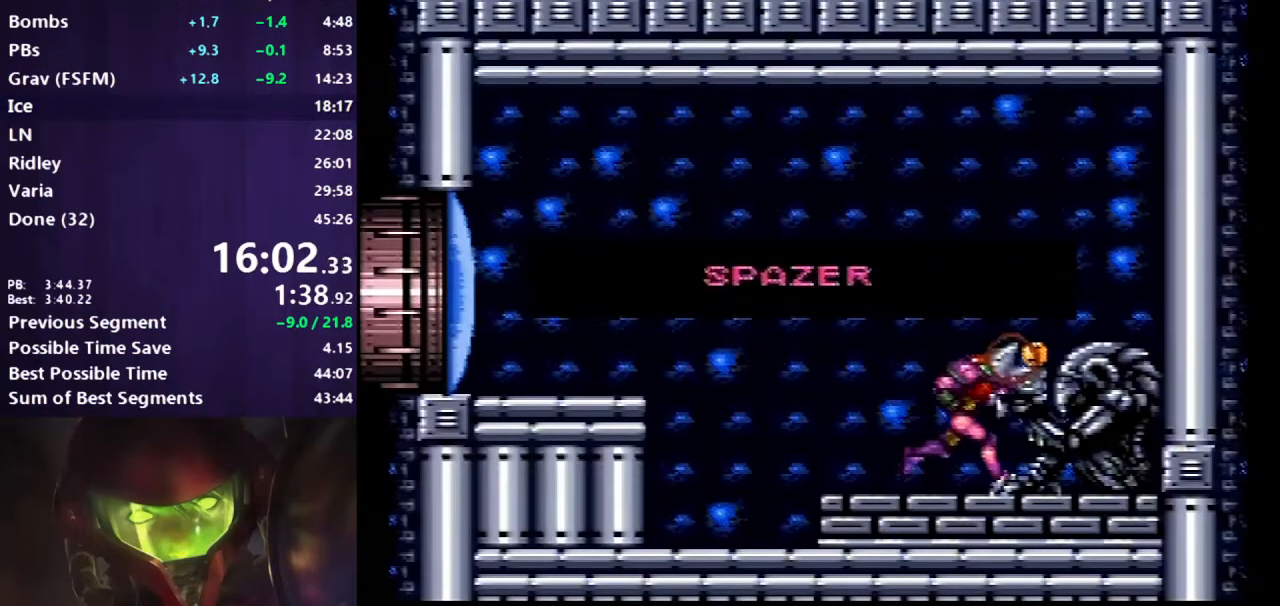
{"buttons": ["B", "DPAD_RIGHT"], "events": []}
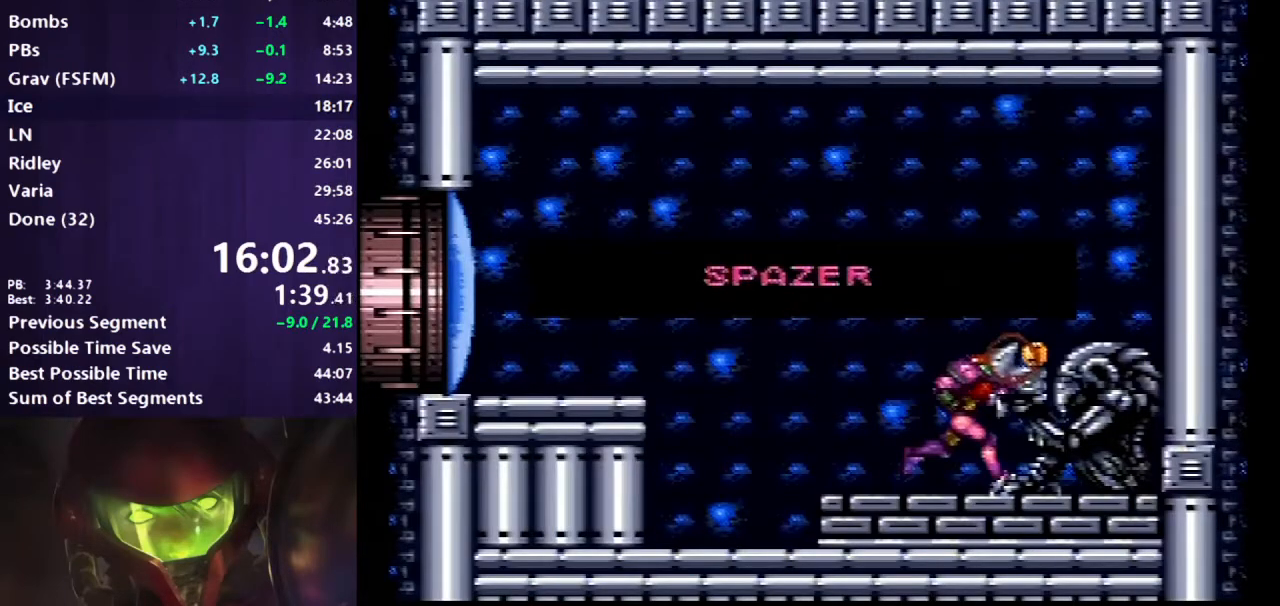
{"buttons": ["B", "DPAD_RIGHT"], "events": []}
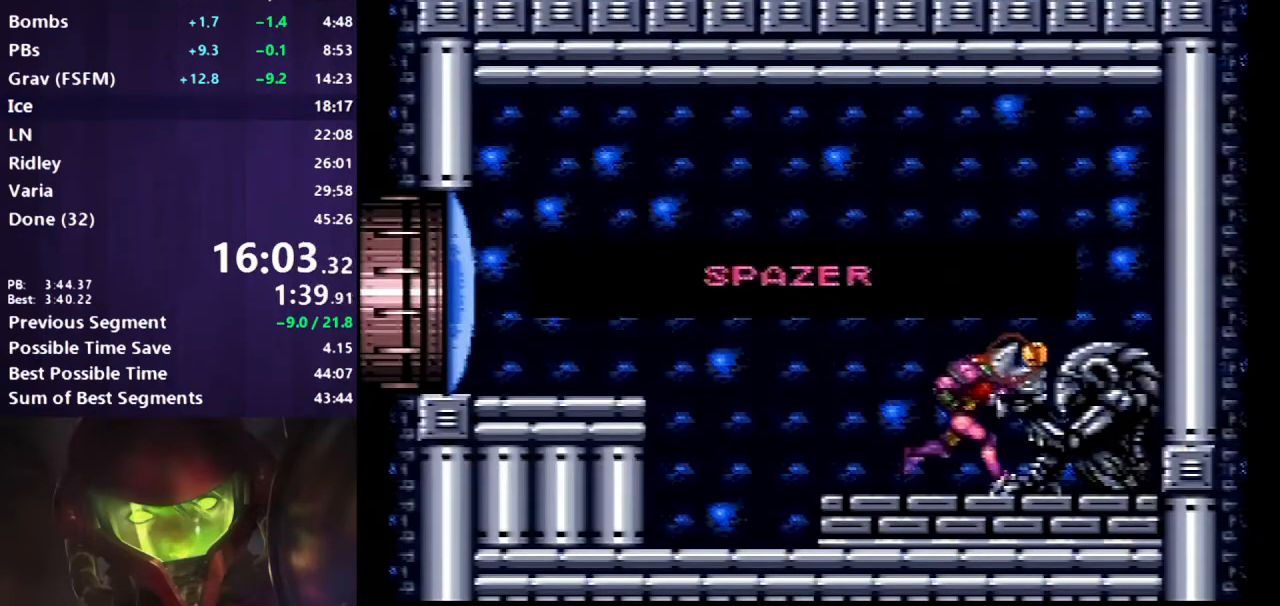
{"buttons": ["B", "DPAD_RIGHT"], "events": []}
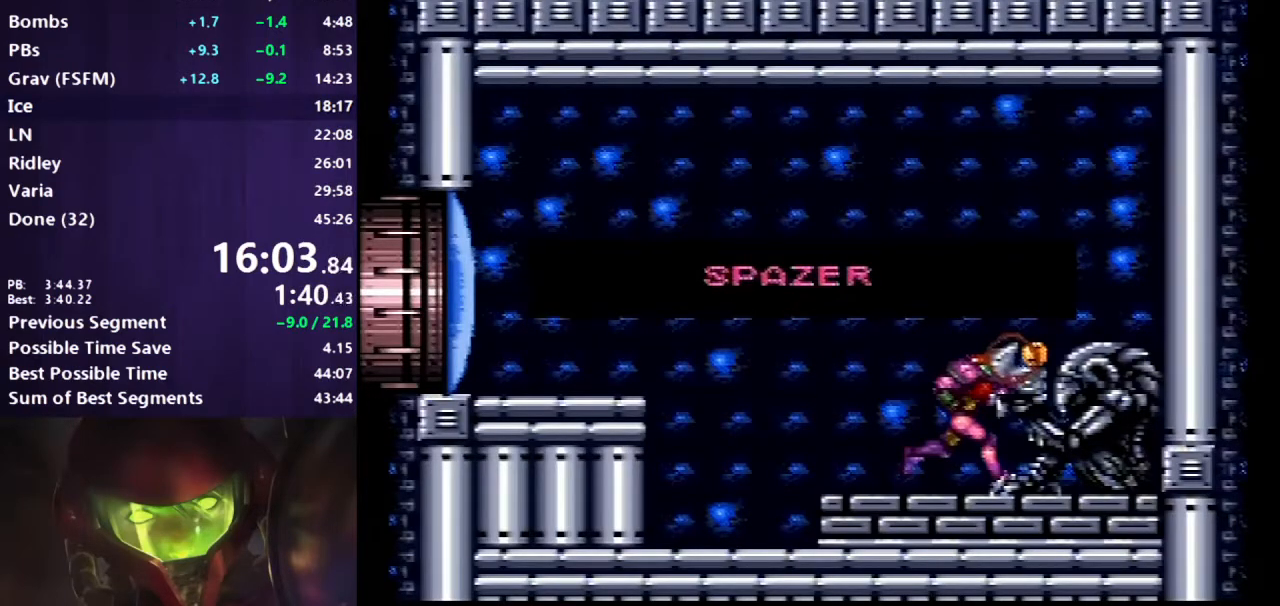
{"buttons": ["B", "DPAD_RIGHT"], "events": []}
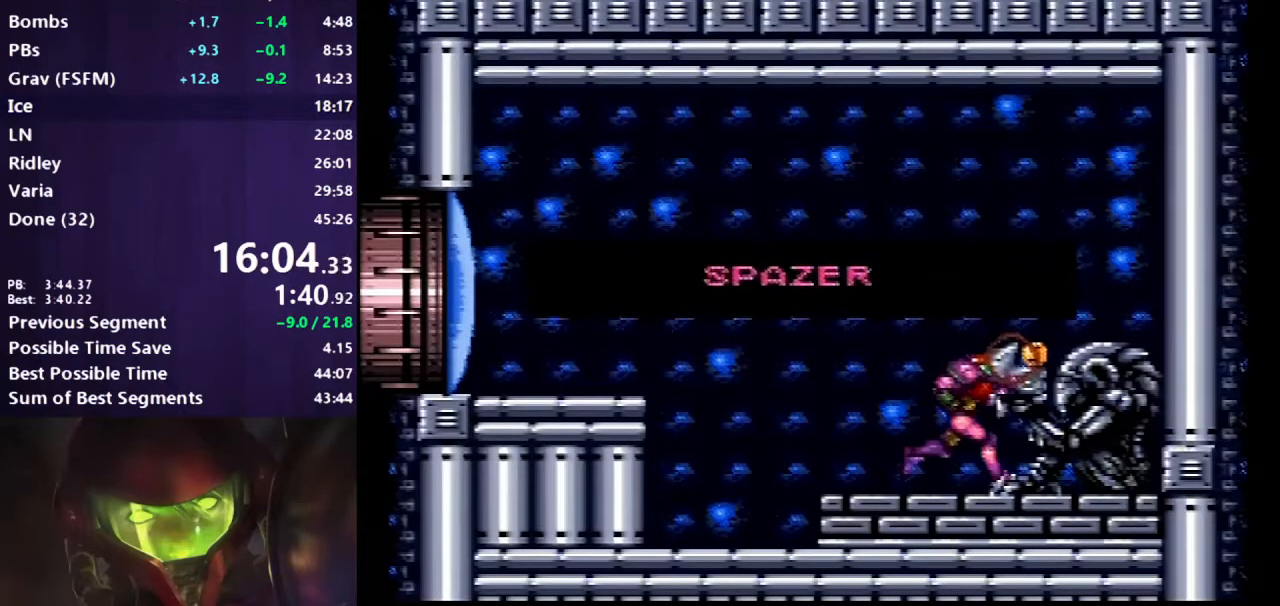
{"buttons": ["B", "DPAD_RIGHT"], "events": []}
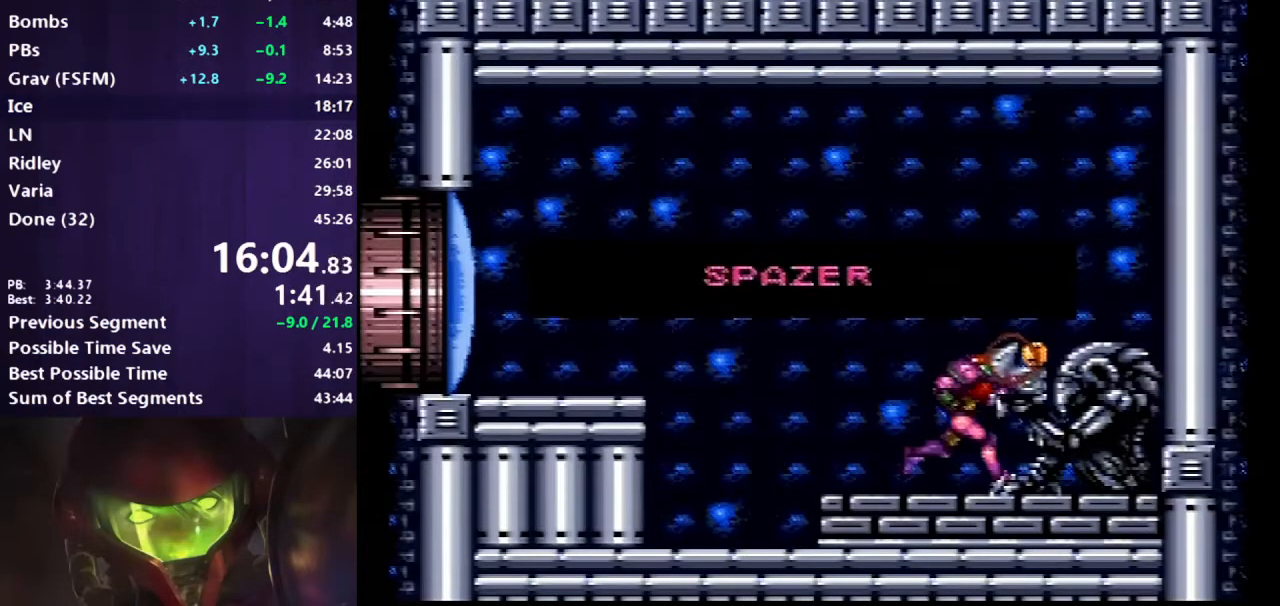
{"buttons": ["B", "DPAD_RIGHT"], "events": []}
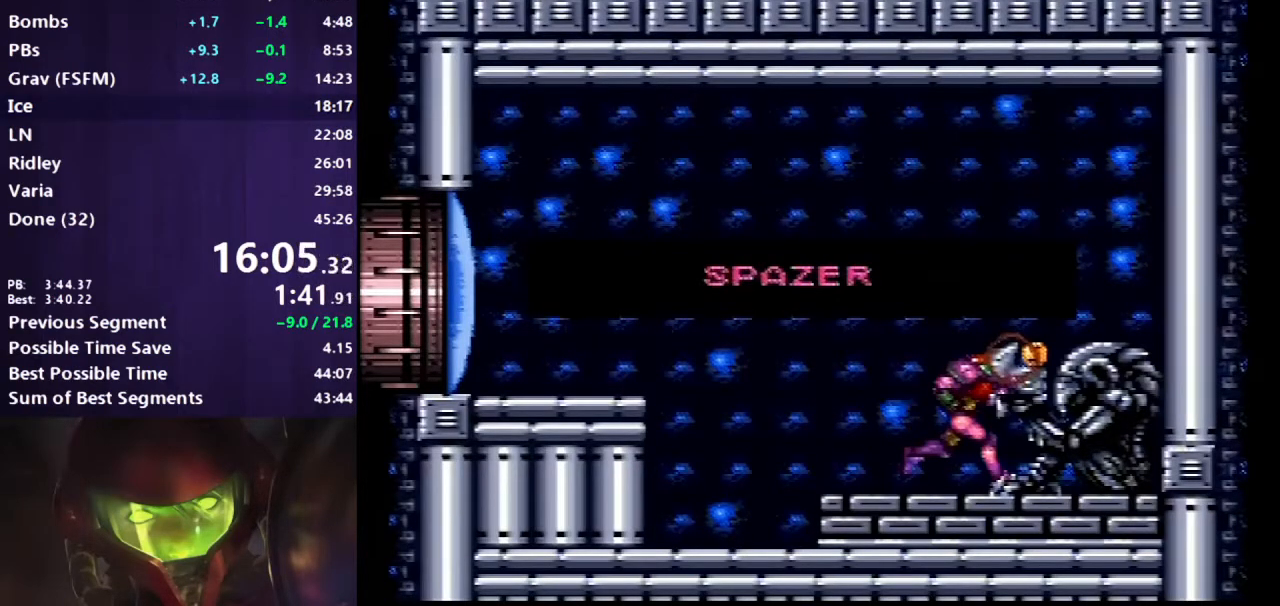
{"buttons": ["B", "DPAD_RIGHT"], "events": []}
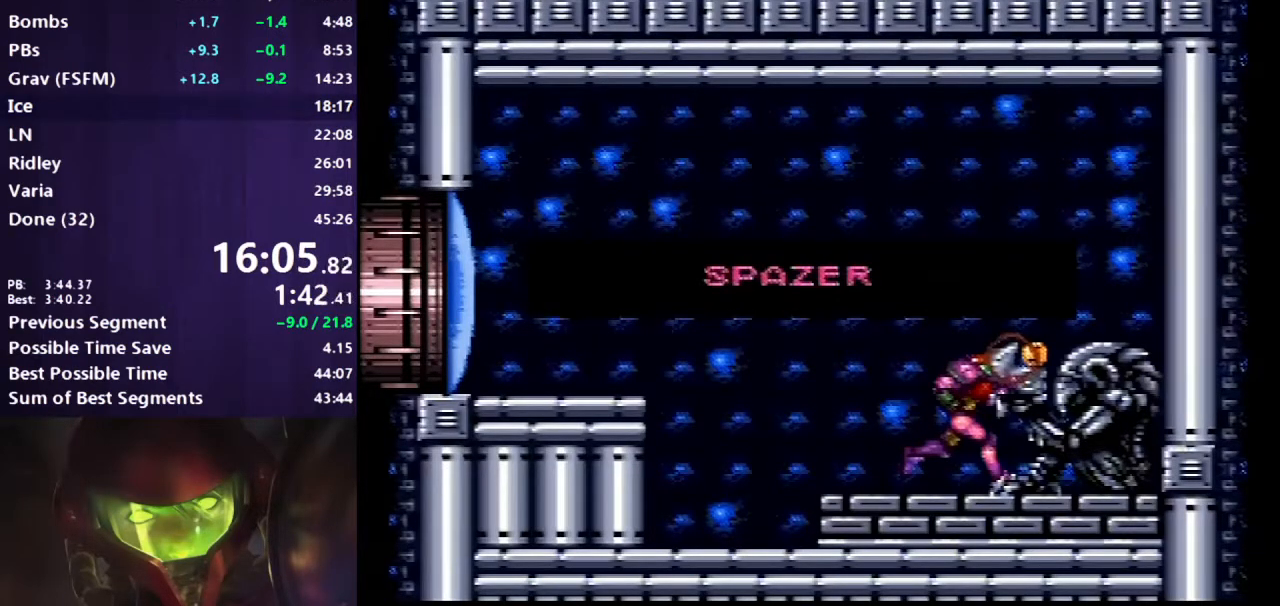
{"buttons": ["B", "DPAD_RIGHT"], "events": []}
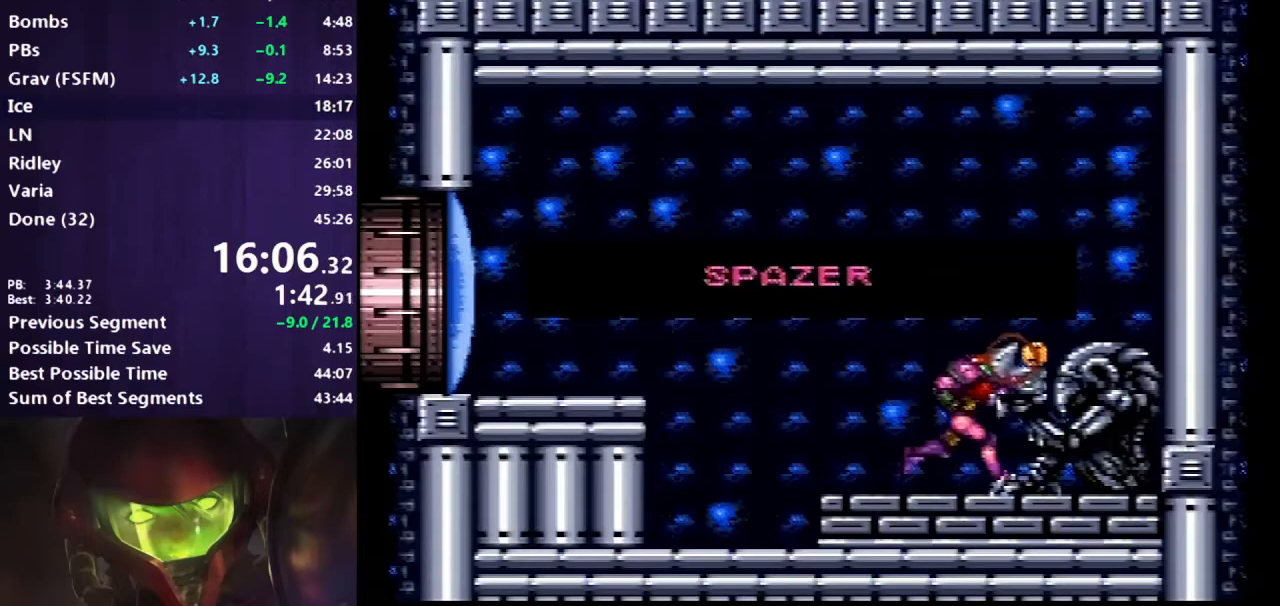
{"buttons": ["B", "DPAD_RIGHT"], "events": []}
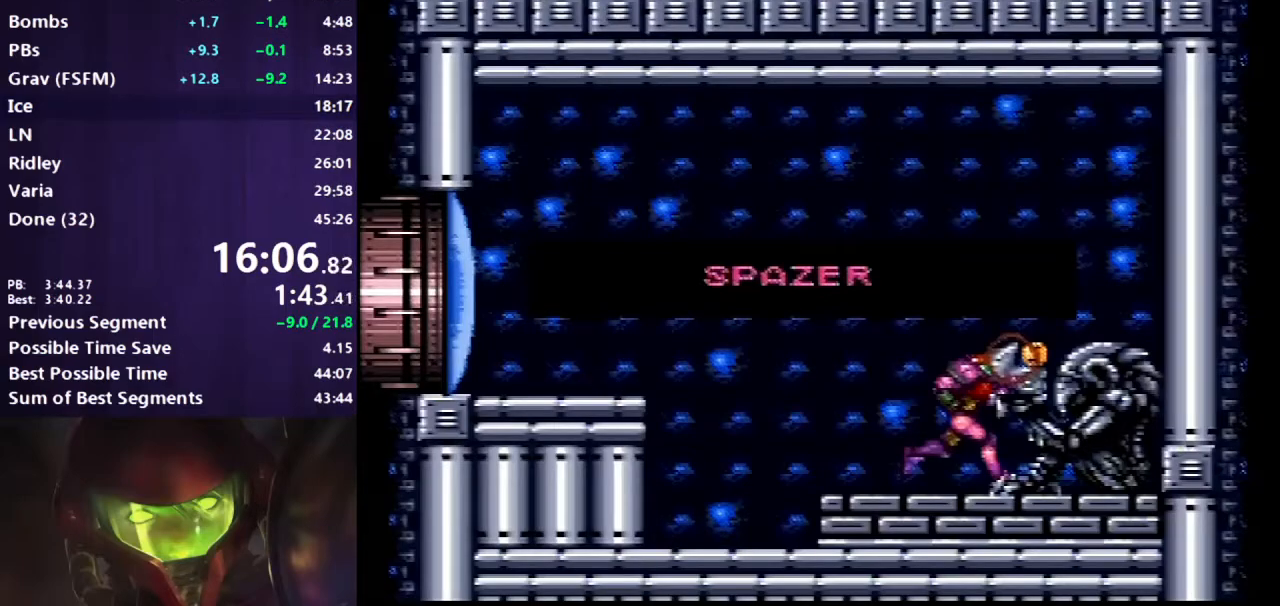
{"buttons": [], "events": [[333, "B", "up"], [333, "DPAD_RIGHT", "up"]]}
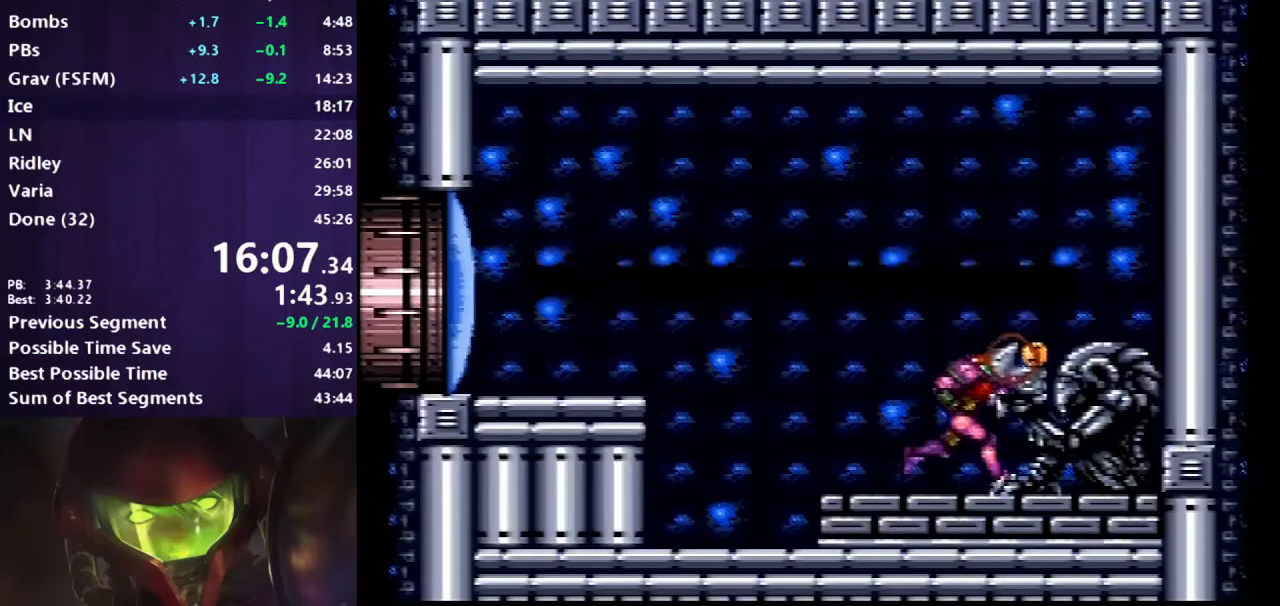
{"buttons": ["B", "X"], "events": [[167, "B", "down"], [333, "X", "down"]]}
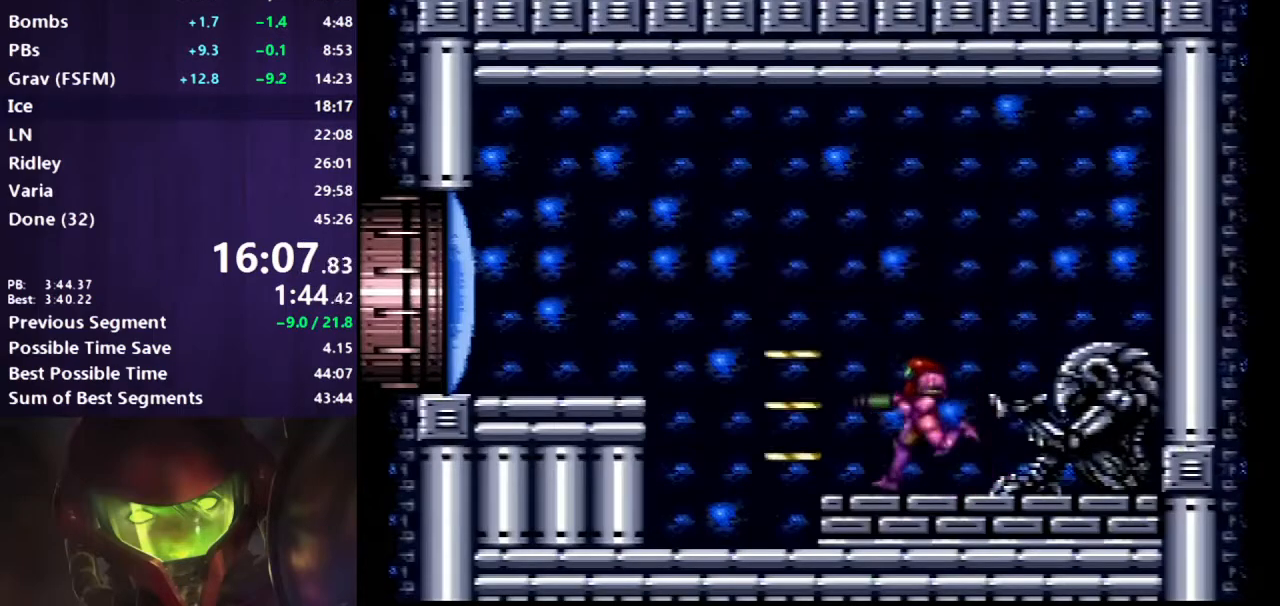
{"buttons": ["B", "X", "L1"], "events": [[67, "A", "down"], [217, "A", "up"], [467, "L1", "down"]]}
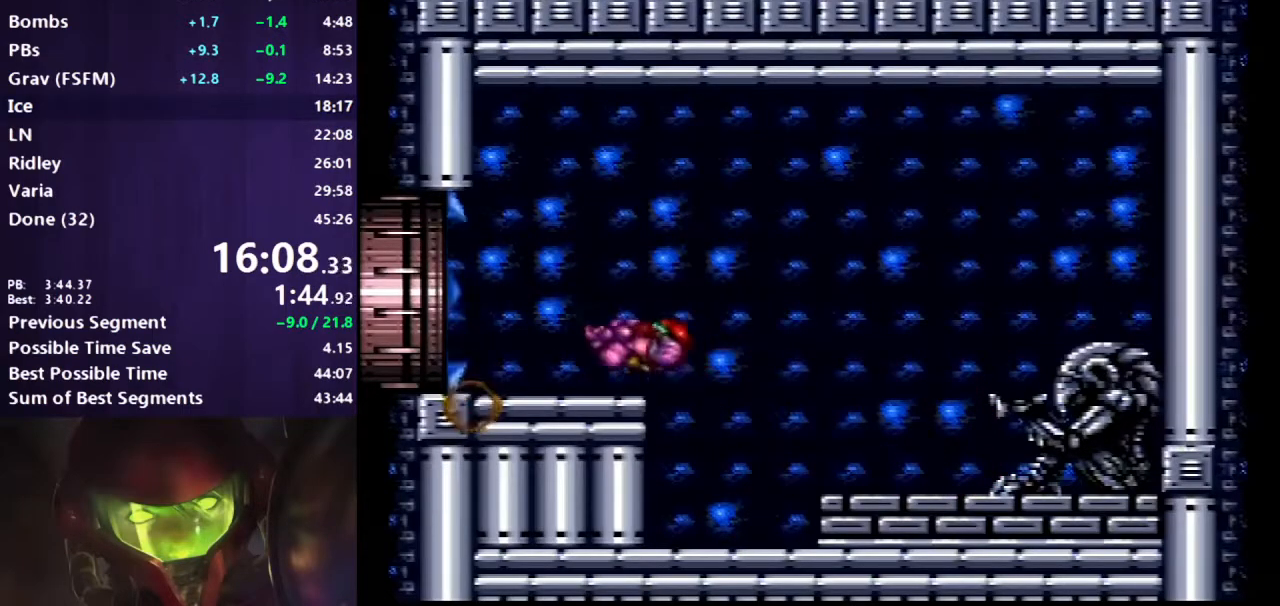
{"buttons": ["B", "X"], "events": [[67, "L1", "up"], [83, "R1", "down"], [133, "R1", "up"]]}